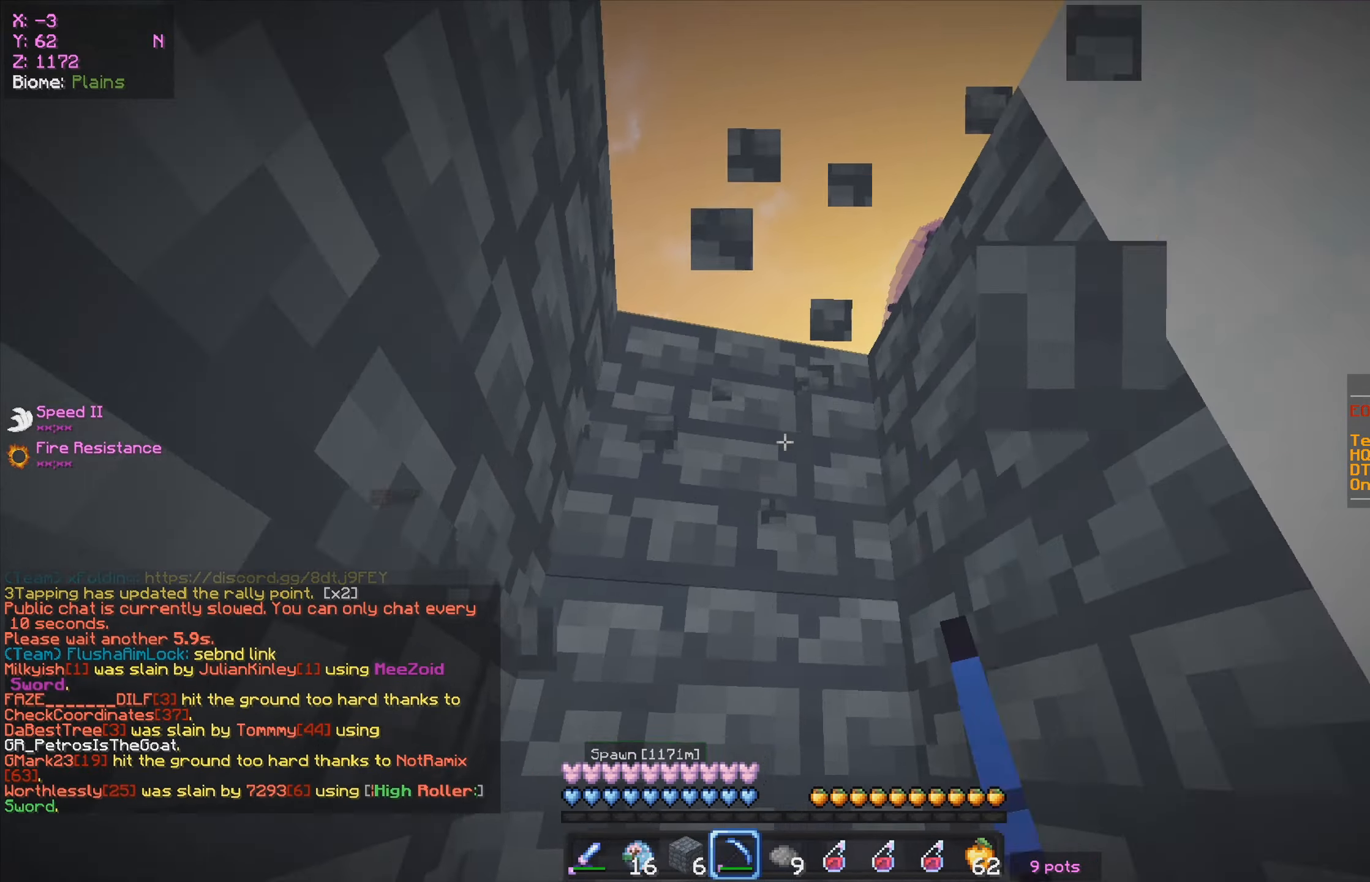
Gameplay with keyboard and mouse; each line is a JSON object with the keys and mouse buttons held at the frame after it. "events" lists presses ("down") and releases ("up") of "a", "d", "s", "w", "mouse_left" and "mouse_right" between this image and that frame as [ms after this image, input, new state], when the widget could be followed in between. "mouse_left", "mouse_right" = the "left", "right" buttons of the "mouse" list. No other keys are recorded. Fast repeated clicks can show as one long hold. Mouse movement is not recorded.
{"keys": ["w"], "mouse": [], "events": [[33, "mouse_left", "up"], [233, "a", "up"], [333, "mouse_right", "down"], [500, "mouse_right", "up"]]}
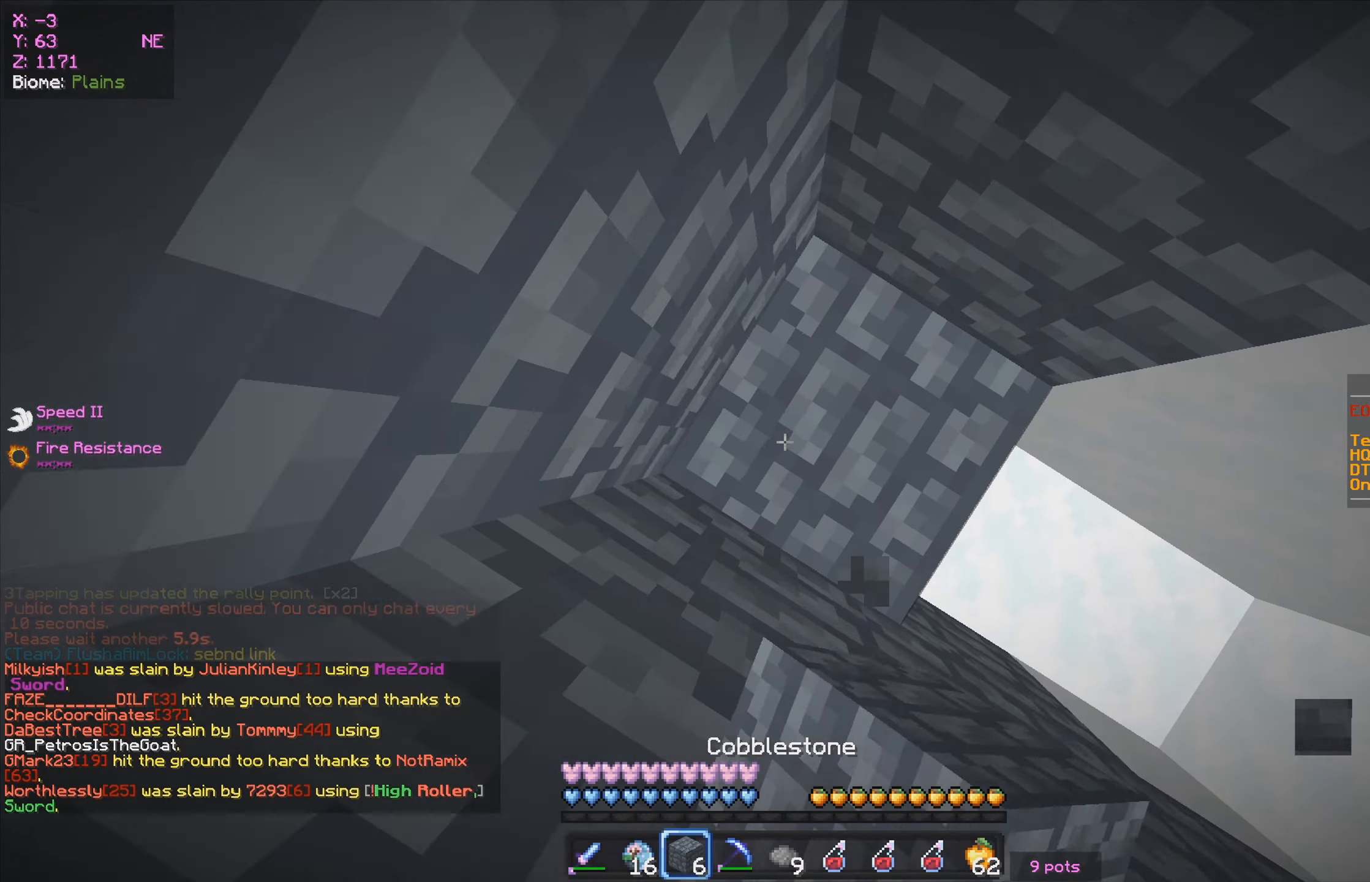
{"keys": ["w"], "mouse": [], "events": [[33, "w", "up"], [300, "mouse_right", "down"], [333, "w", "down"], [450, "mouse_right", "up"]]}
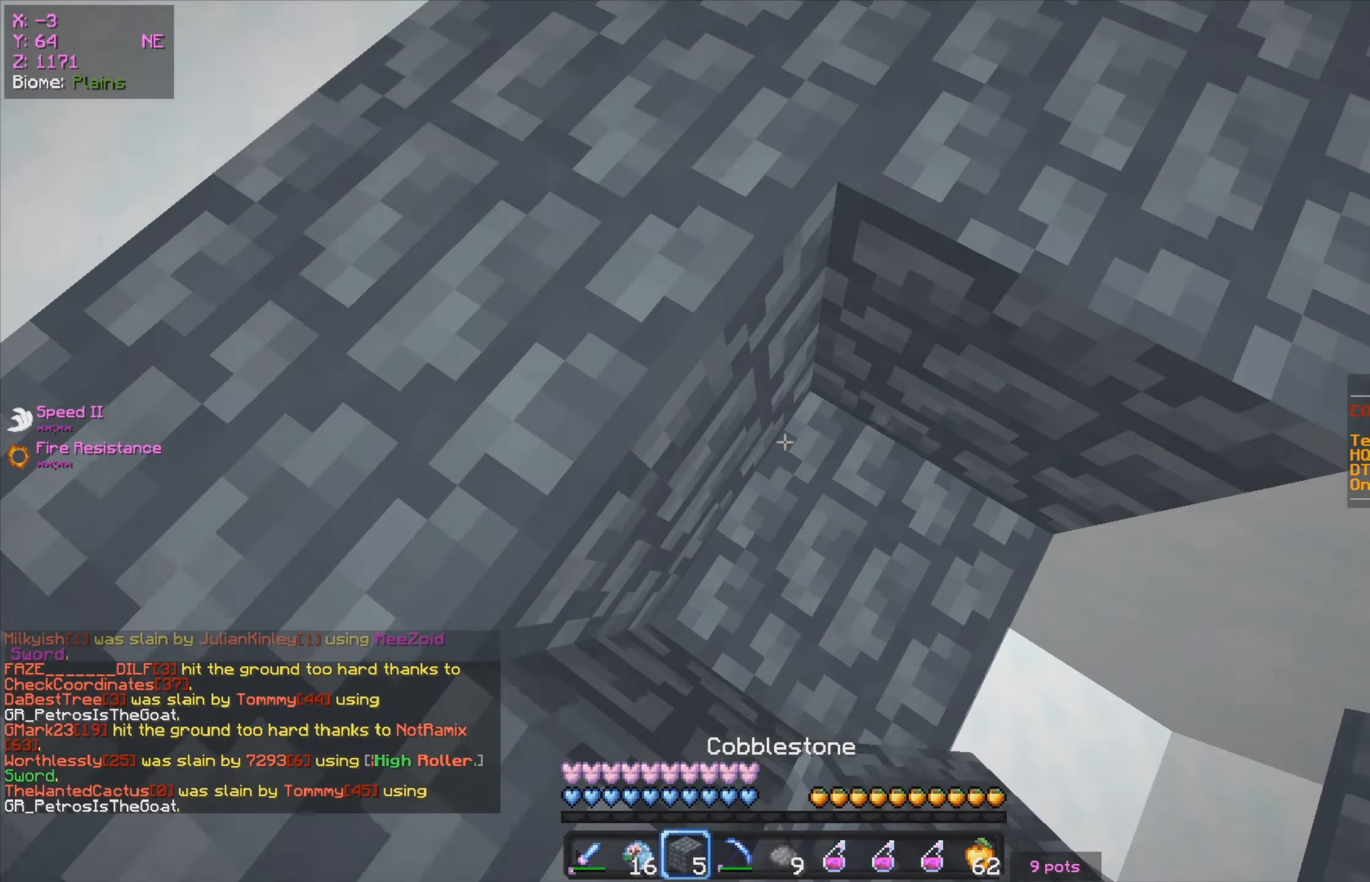
{"keys": ["w"], "mouse": [], "events": [[300, "mouse_right", "down"], [450, "mouse_right", "up"]]}
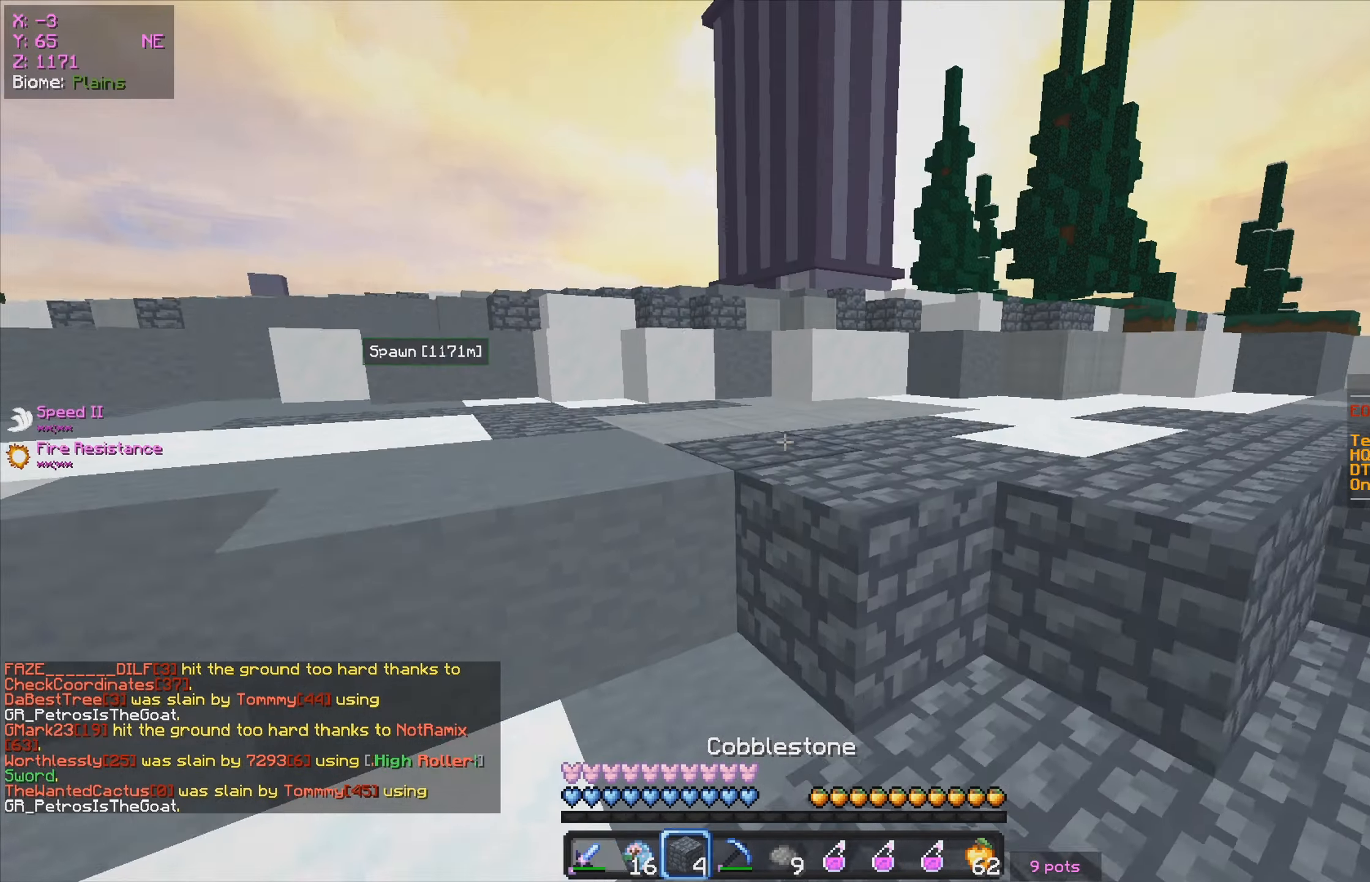
{"keys": ["w"], "mouse": [], "events": []}
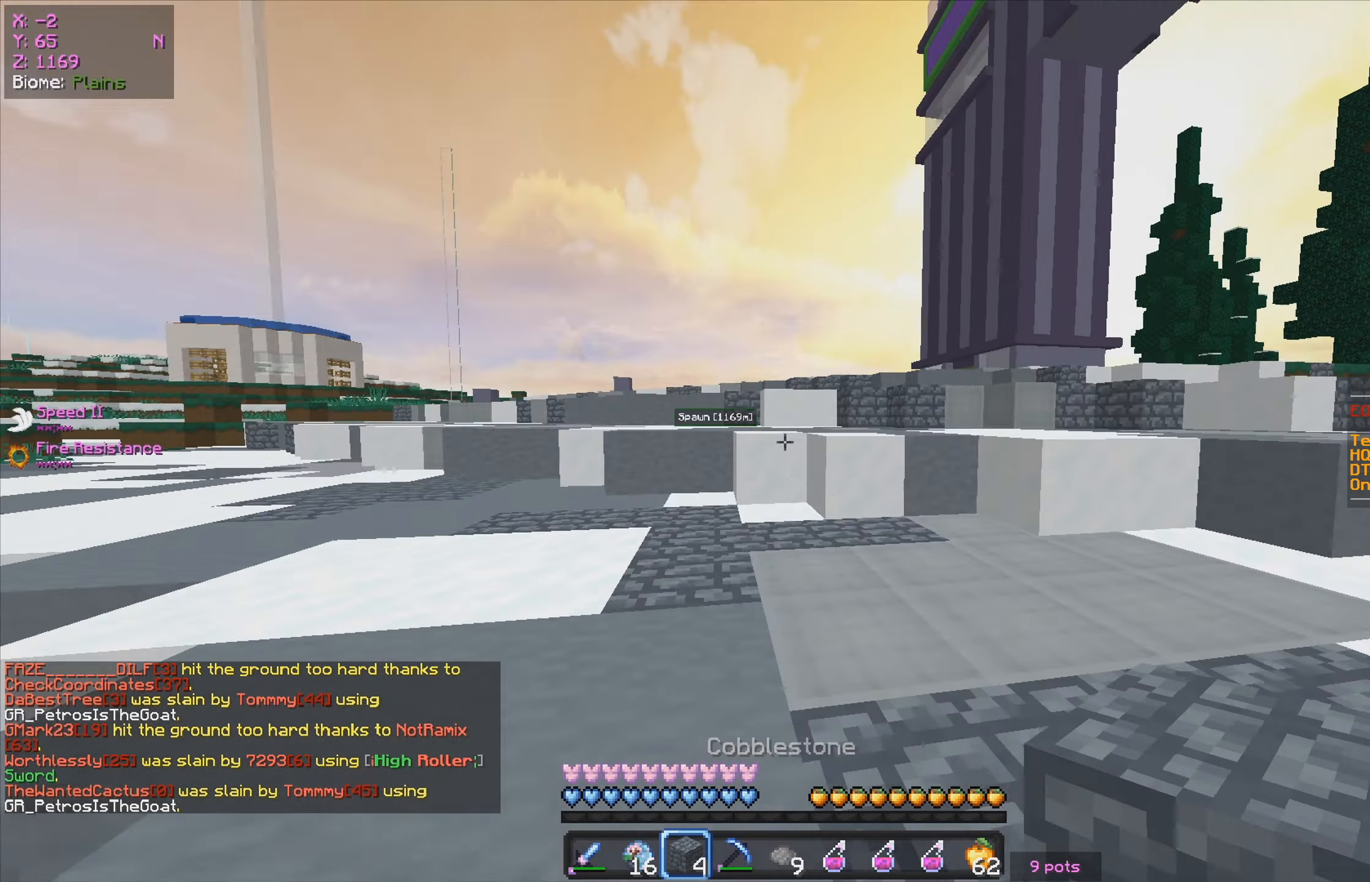
{"keys": ["d", "w"], "mouse": [], "events": [[500, "d", "down"]]}
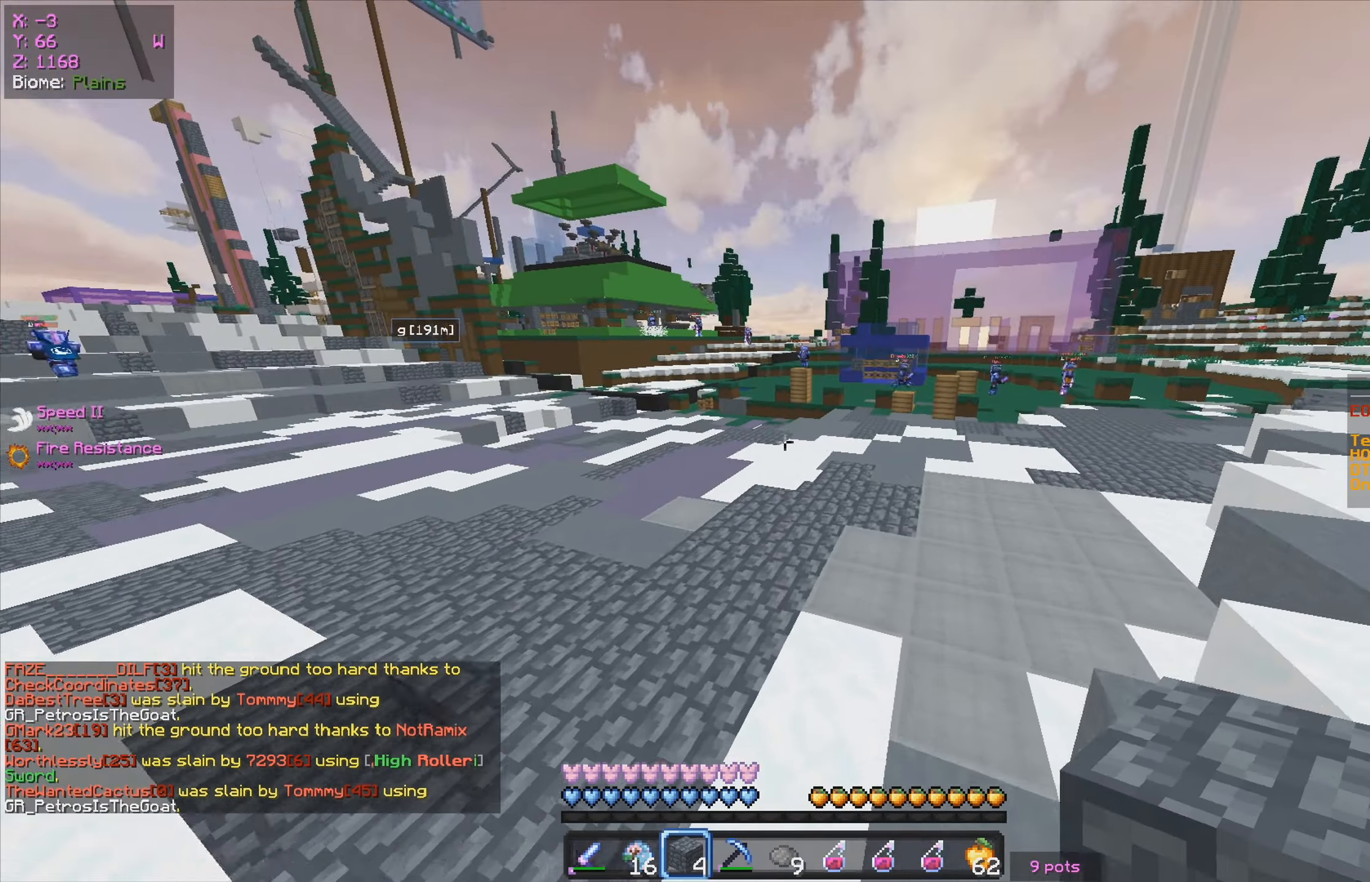
{"keys": ["a", "w"], "mouse": [], "events": [[233, "d", "up"], [316, "a", "down"]]}
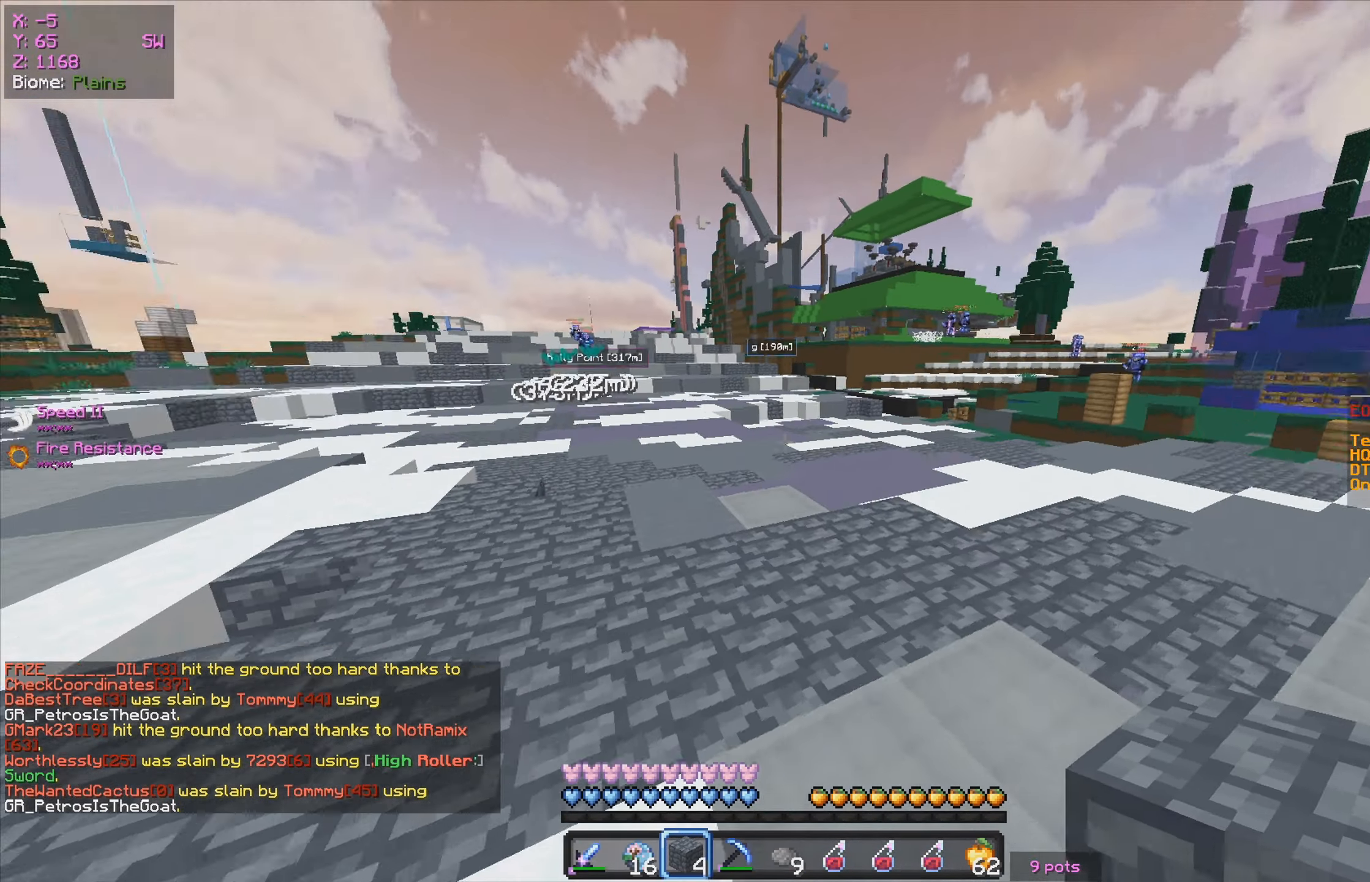
{"keys": ["a", "w"], "mouse": [], "events": []}
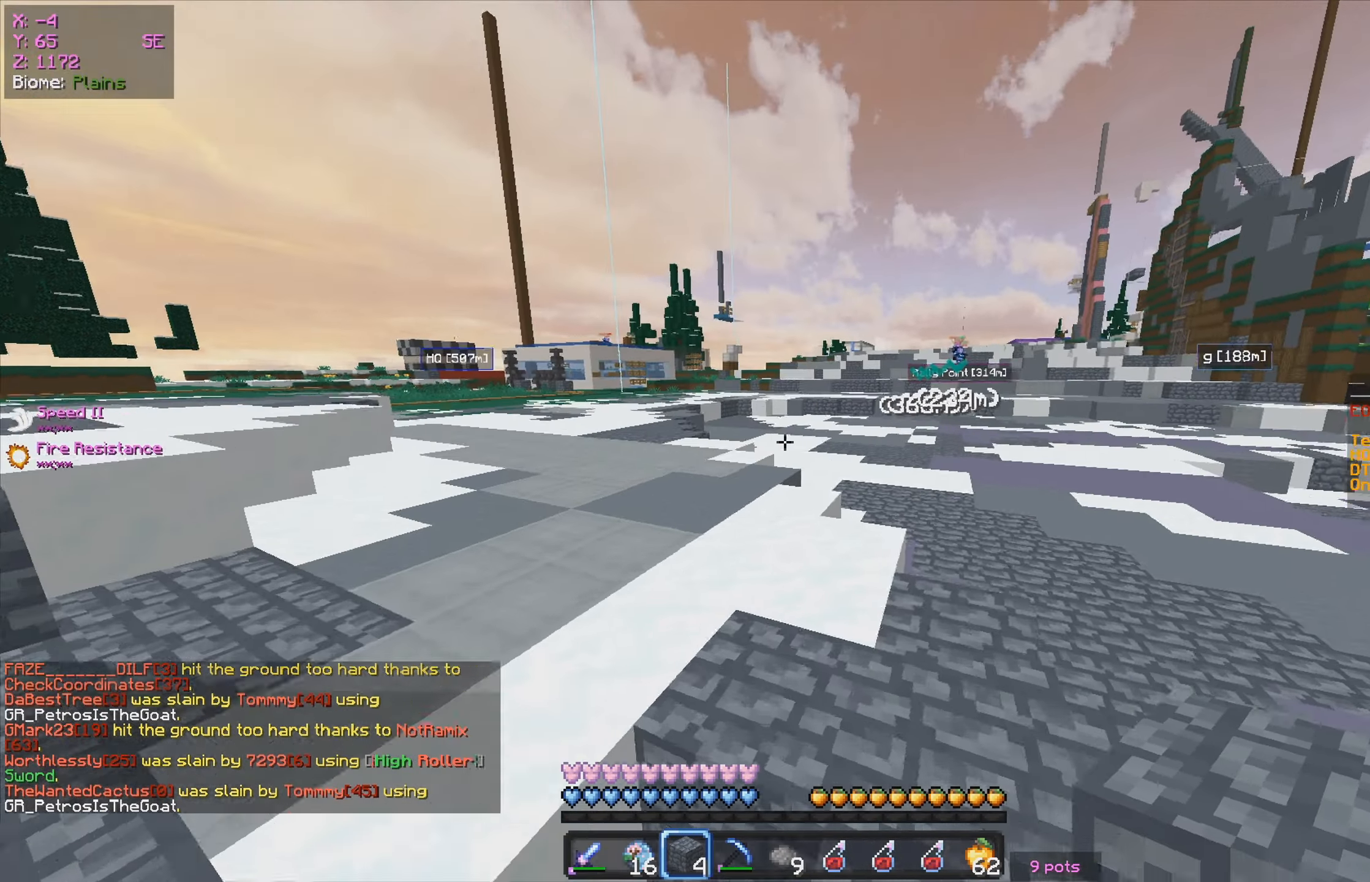
{"keys": ["a", "w"], "mouse": [], "events": [[66, "a", "up"], [366, "a", "down"]]}
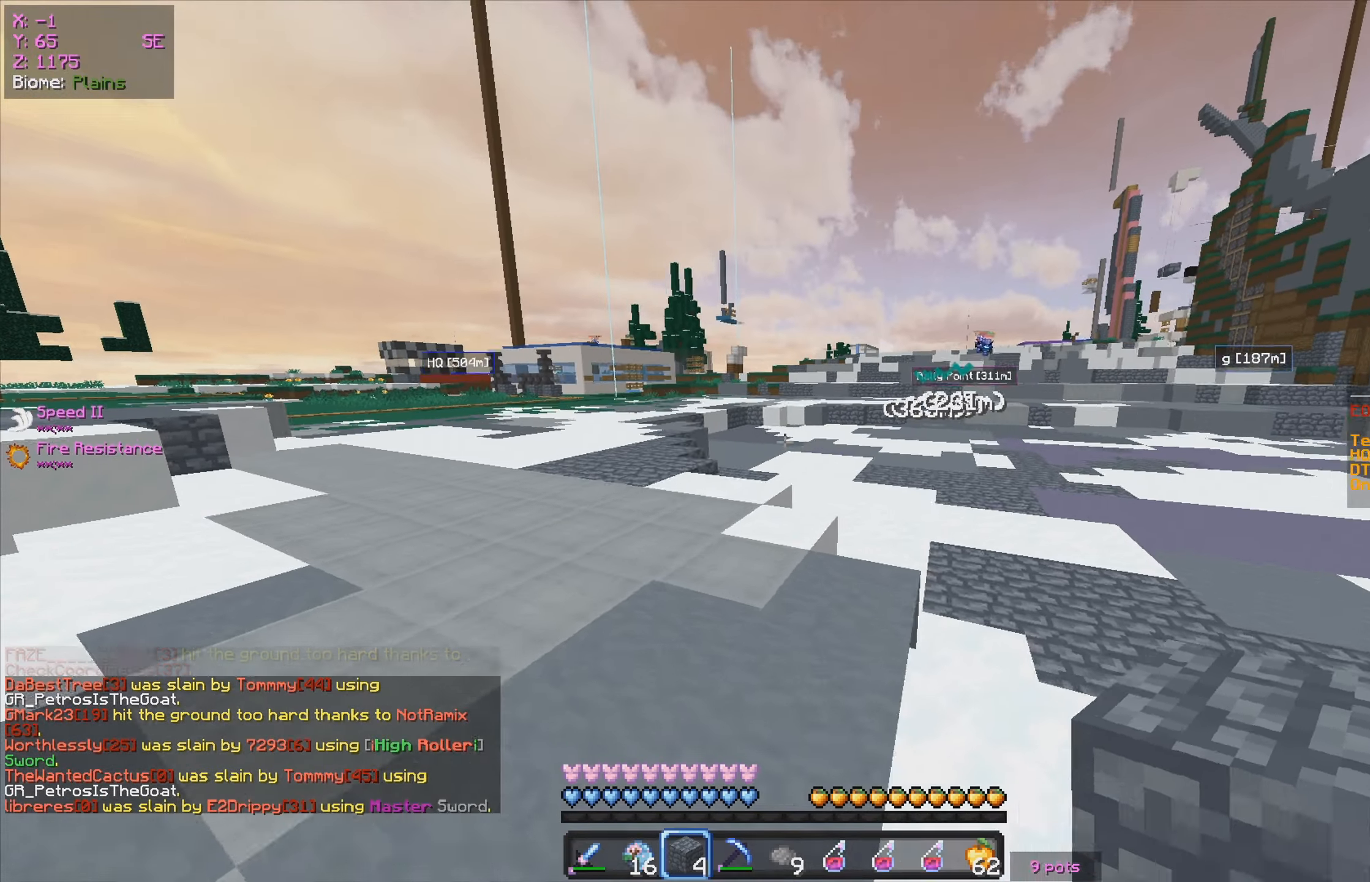
{"keys": ["a", "w"], "mouse": ["left", "right"], "events": [[166, "a", "up"], [383, "mouse_left", "down"], [383, "mouse_right", "down"], [433, "a", "down"]]}
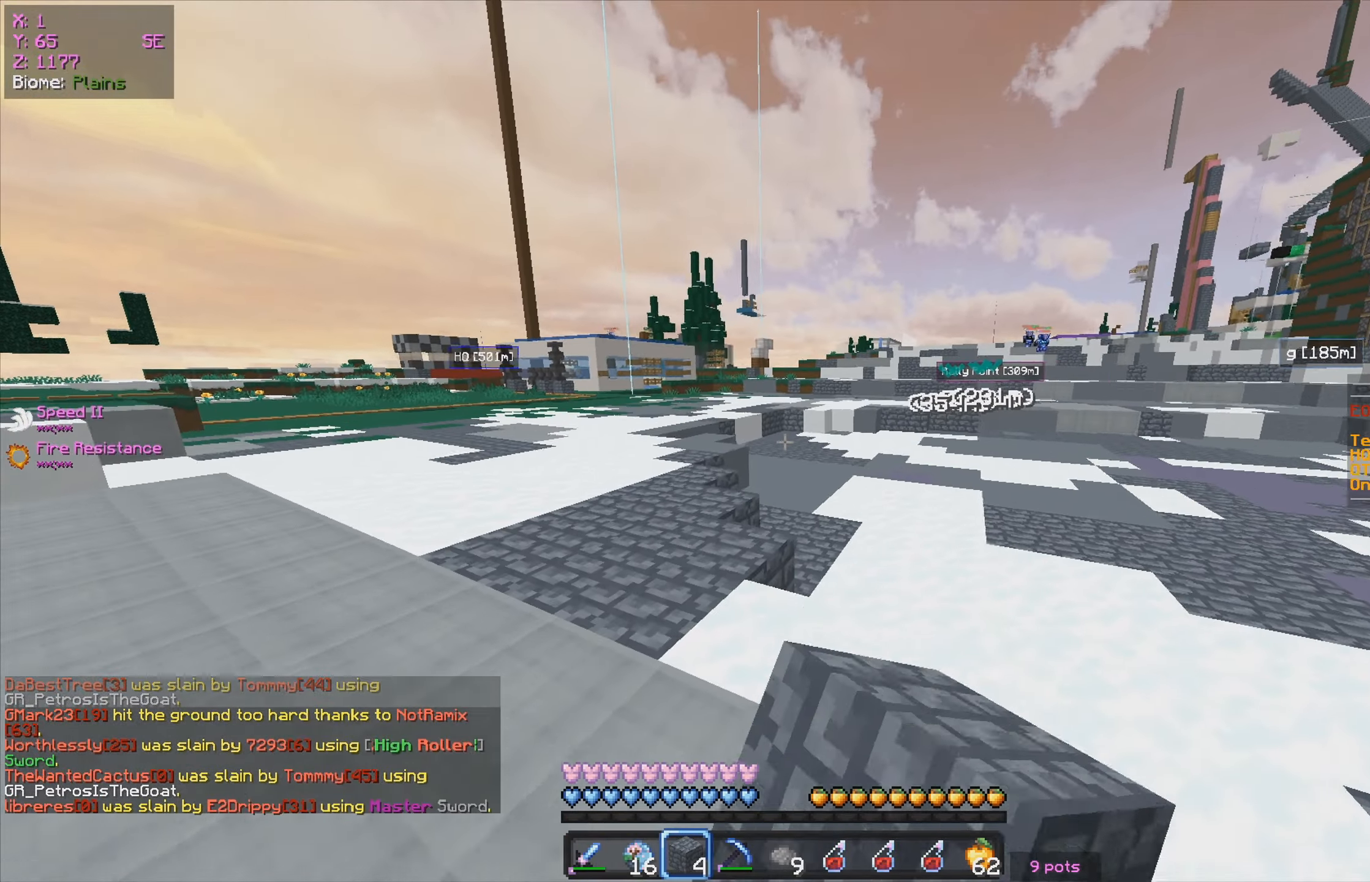
{"keys": ["a", "w"], "mouse": [], "events": [[33, "mouse_left", "up"], [50, "mouse_right", "up"]]}
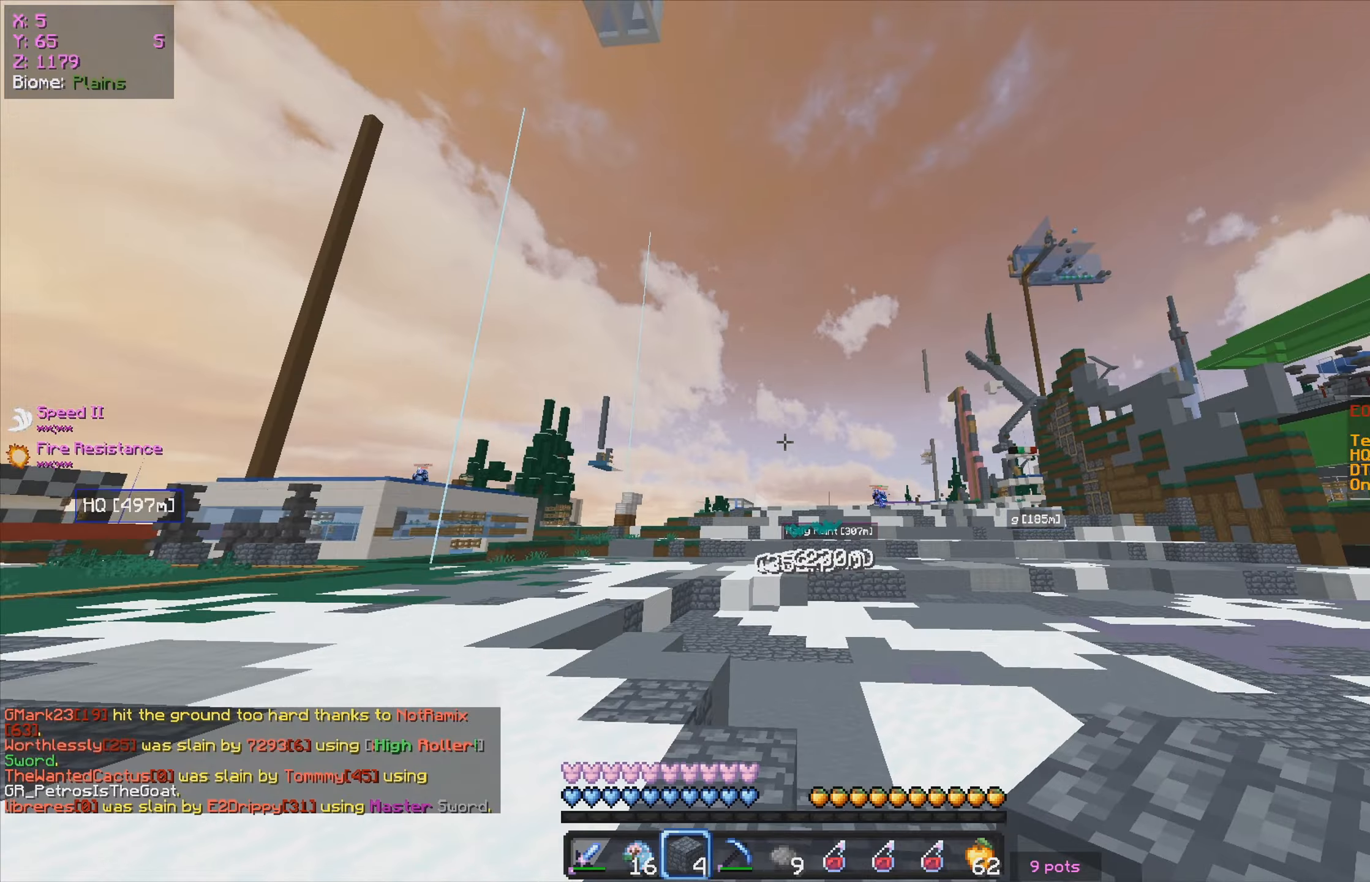
{"keys": ["a", "w"], "mouse": [], "events": [[183, "a", "up"], [233, "a", "down"]]}
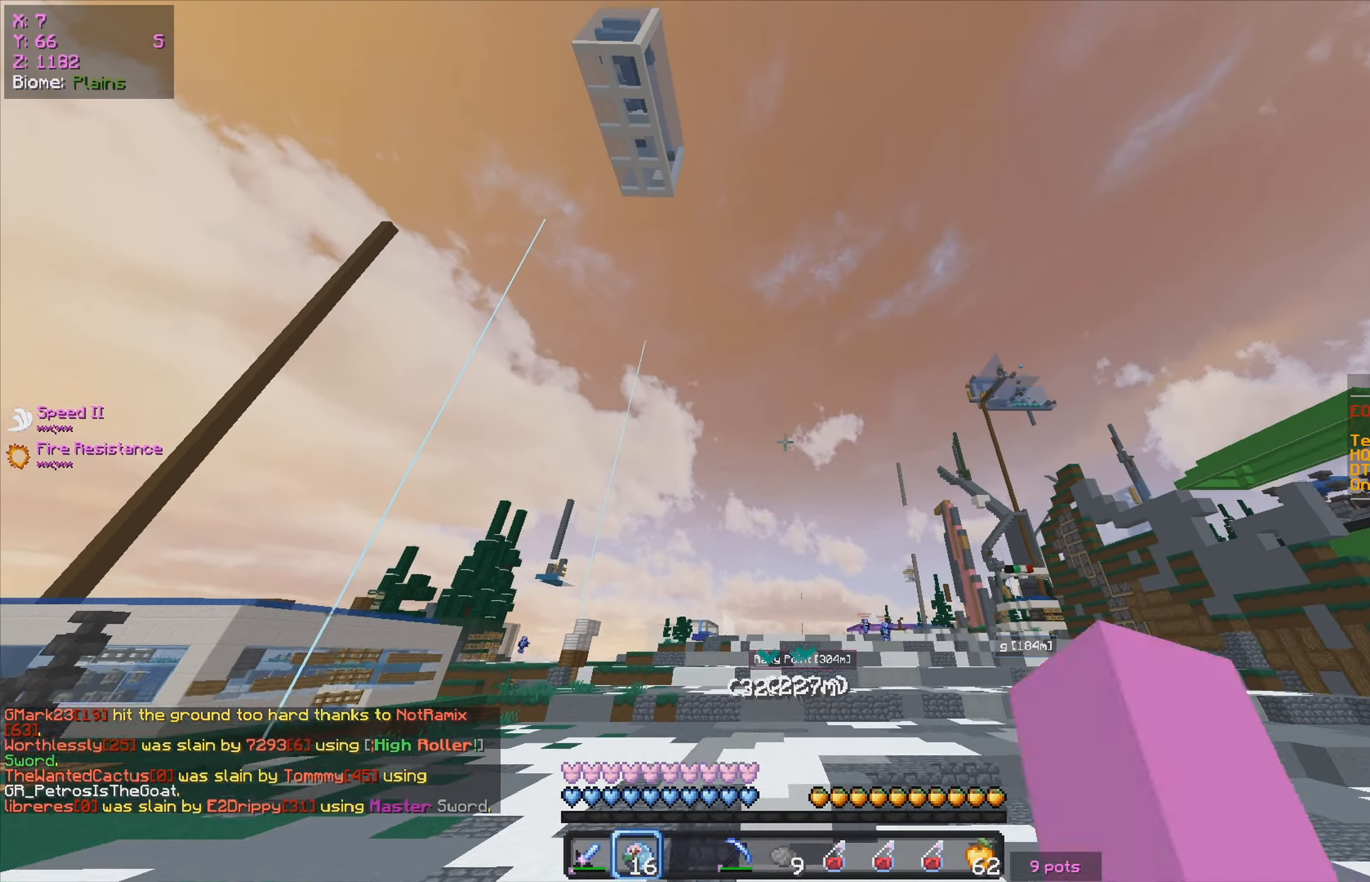
{"keys": ["a", "w"], "mouse": [], "events": [[33, "mouse_left", "down"], [117, "mouse_right", "down"], [267, "mouse_left", "up"], [300, "mouse_right", "up"]]}
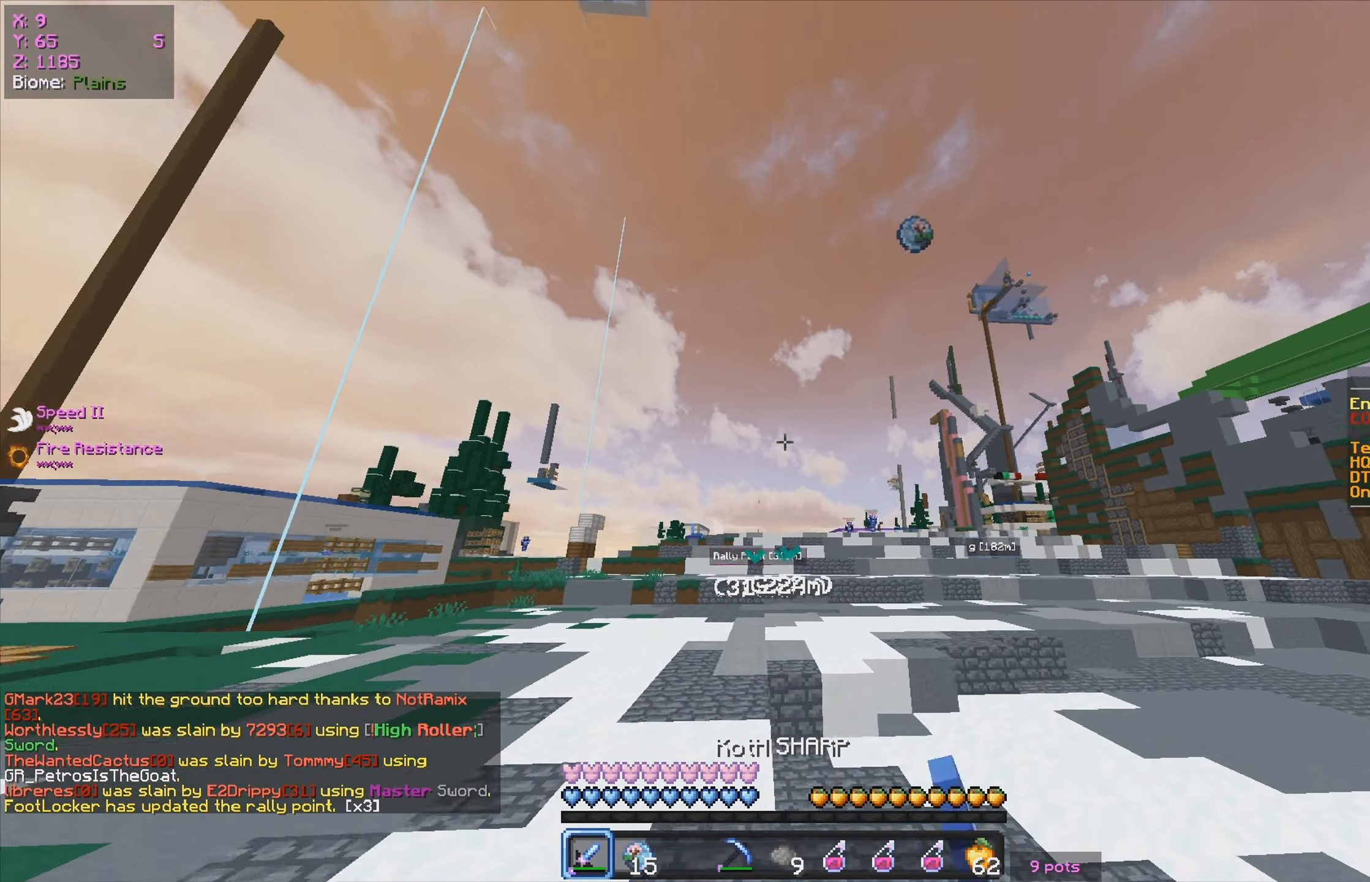
{"keys": ["w"], "mouse": [], "events": [[33, "a", "up"]]}
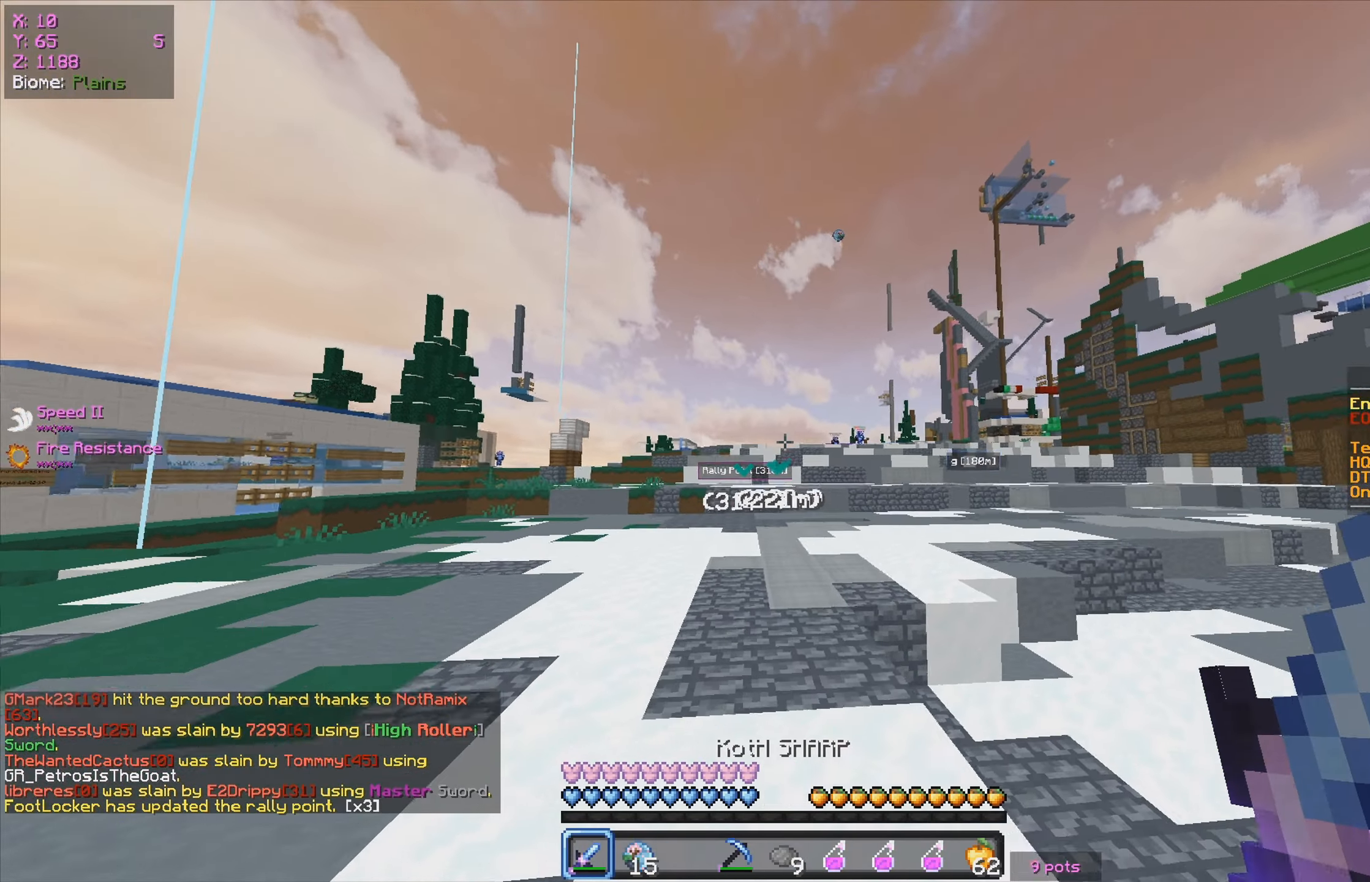
{"keys": ["w"], "mouse": [], "events": []}
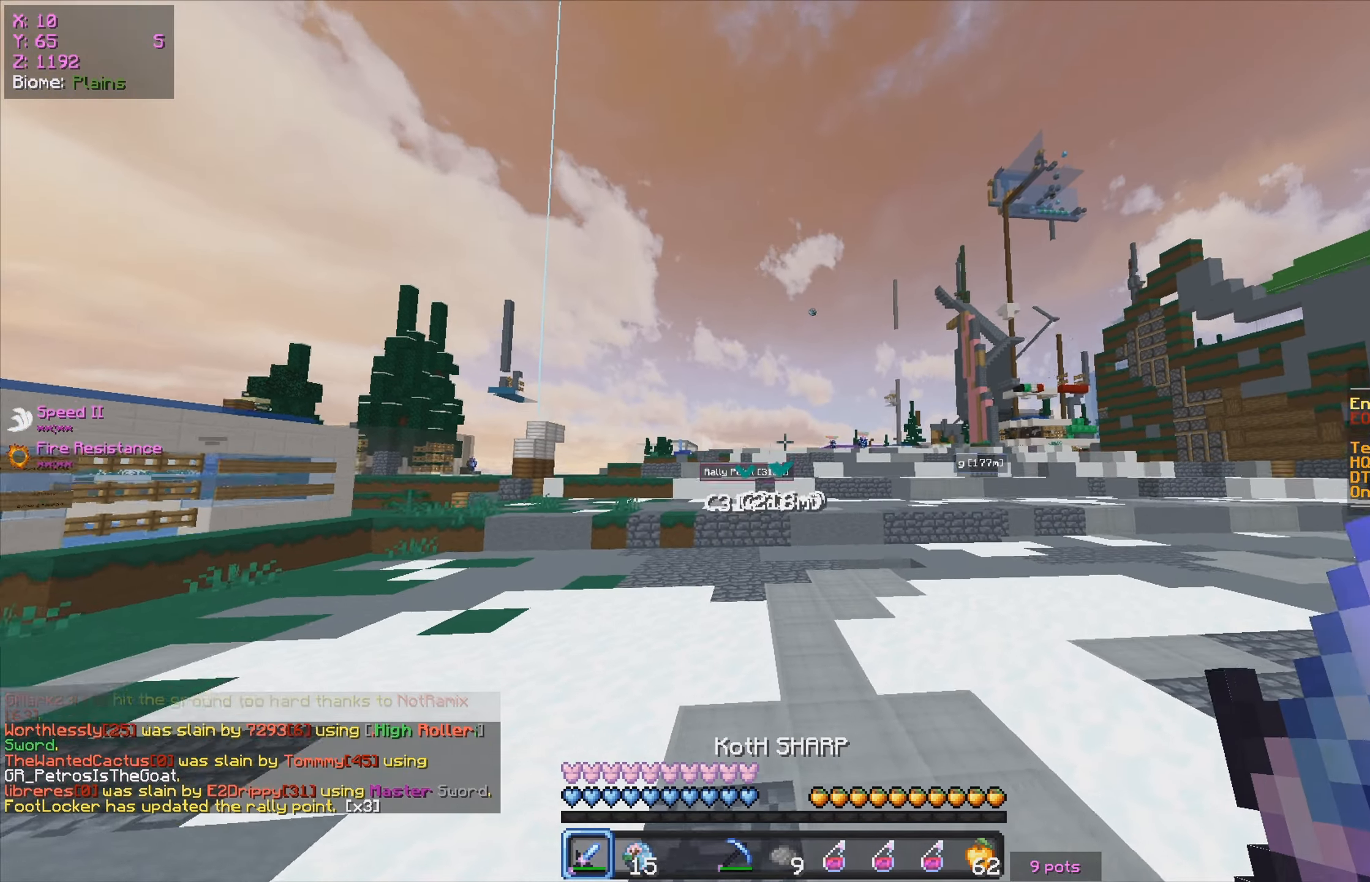
{"keys": ["w"], "mouse": [], "events": []}
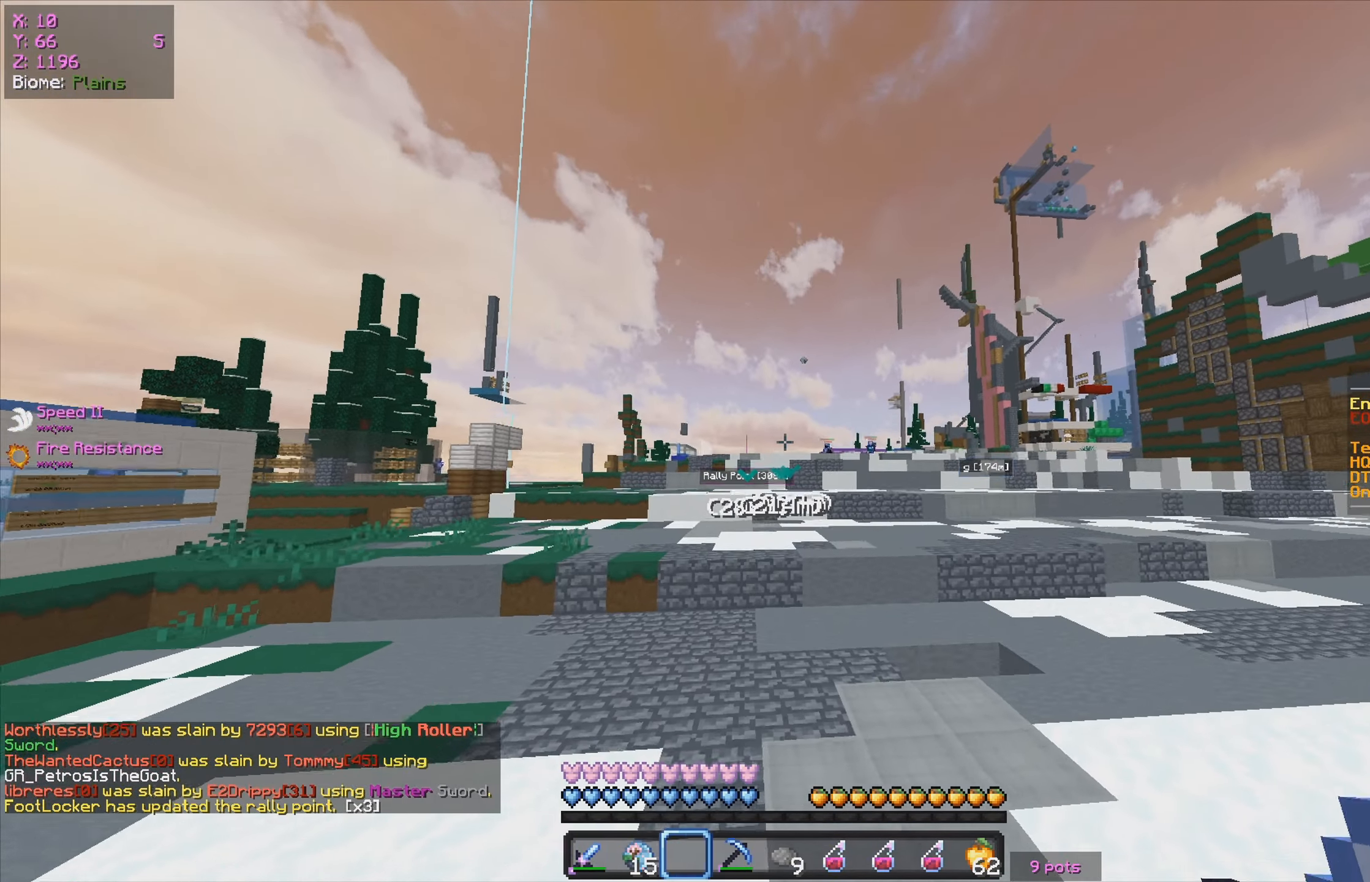
{"keys": ["w"], "mouse": [], "events": []}
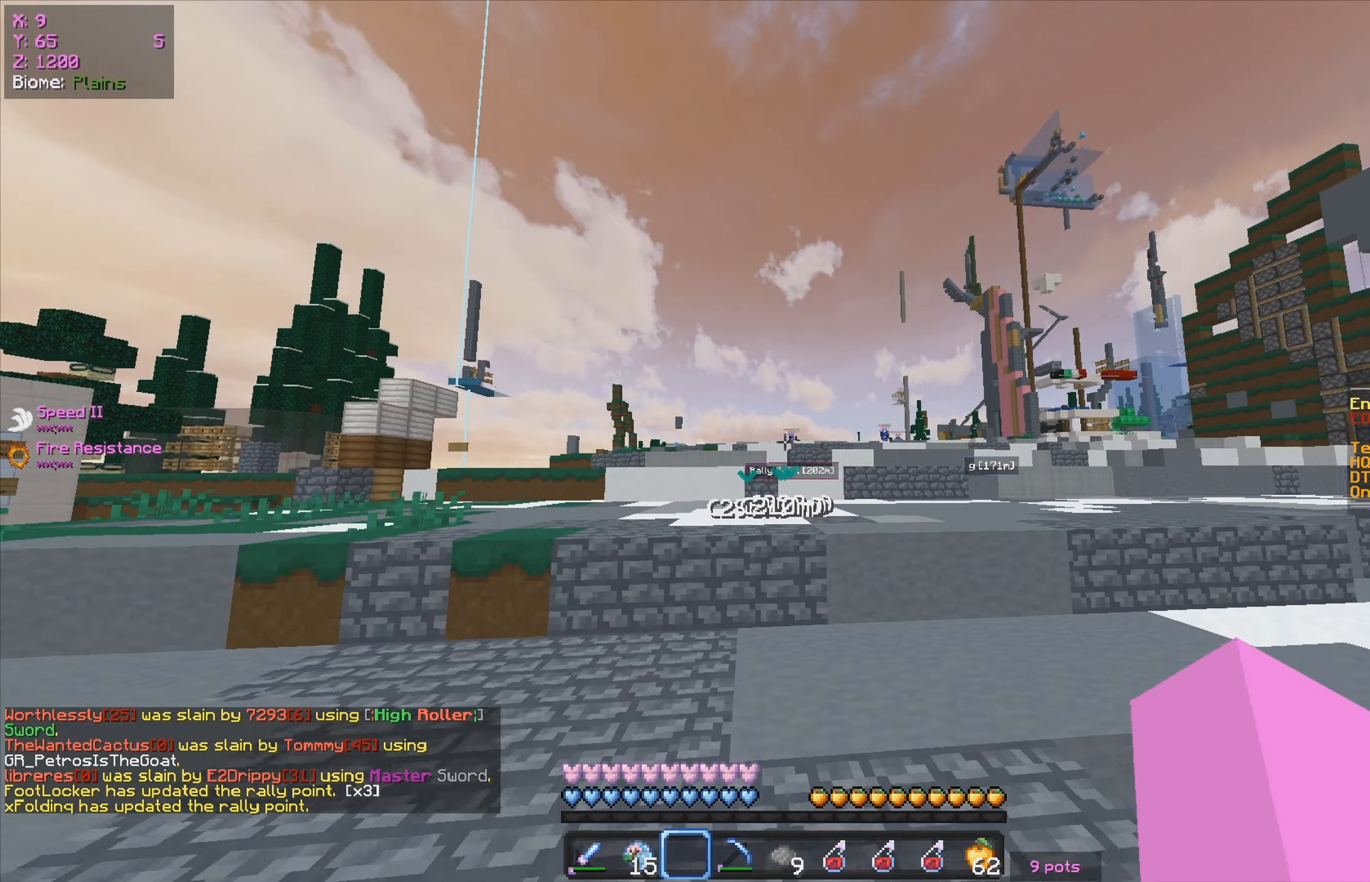
{"keys": ["w"], "mouse": [], "events": []}
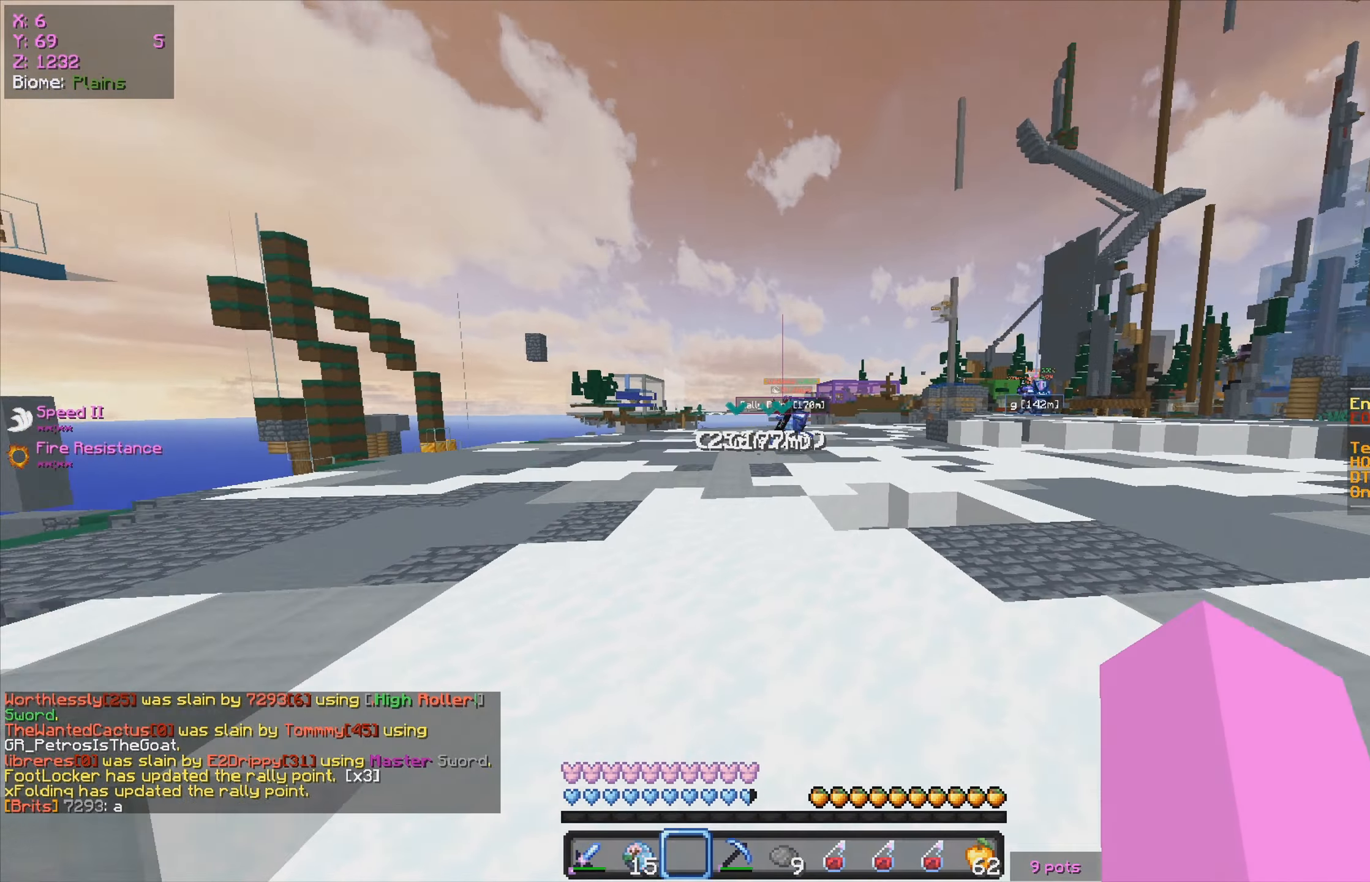
{"keys": ["w"], "mouse": ["right"], "events": [[17, "a", "down"], [67, "a", "up"], [350, "mouse_left", "down"], [350, "mouse_right", "down"], [500, "mouse_left", "up"]]}